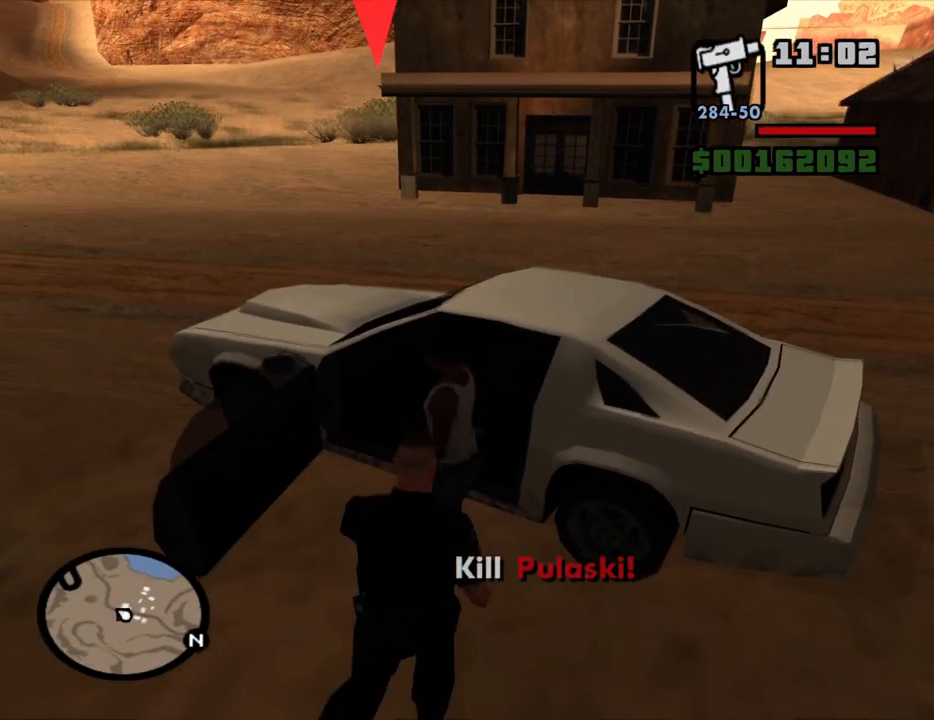
Gameplay with keyboard and mouse; each line is a JSON object with the keys and mouse buttons held at the frame after it. "events" lists presses ("down") and releases ("up") of "1", "2", "3", "4", "5", "6", "8", "a", "alt", "c", "ctrl", "d", "down", "e", "escape", "f", "f1", "f2", "f3", "g", "h", "left", "num2", "q", "r", "right", "s", "shift", "space", "t", "tab", "up", "v", "w", "x", "z", "mouse_left", "mouse_middle", "mouse_right", "mouse_wheel_up" and "mouse_wheel_down" between this image and that frame as [ms after this image, input, new state], when the widget could be followed in between. "mouse_left", "mouse_middle", "mouse_right", "mouse_wheel_up", "mouse_wheel_down" = the "left", "middle", "right", "wheel_up", "wheel_down" buttons of the "mouse" list. No other keys are recorded. Mouse movement is not recorded.
{"keys": ["6", "shift", "w"], "mouse": [], "events": [[167, "shift", "down"], [167, "w", "down"], [200, "6", "down"]]}
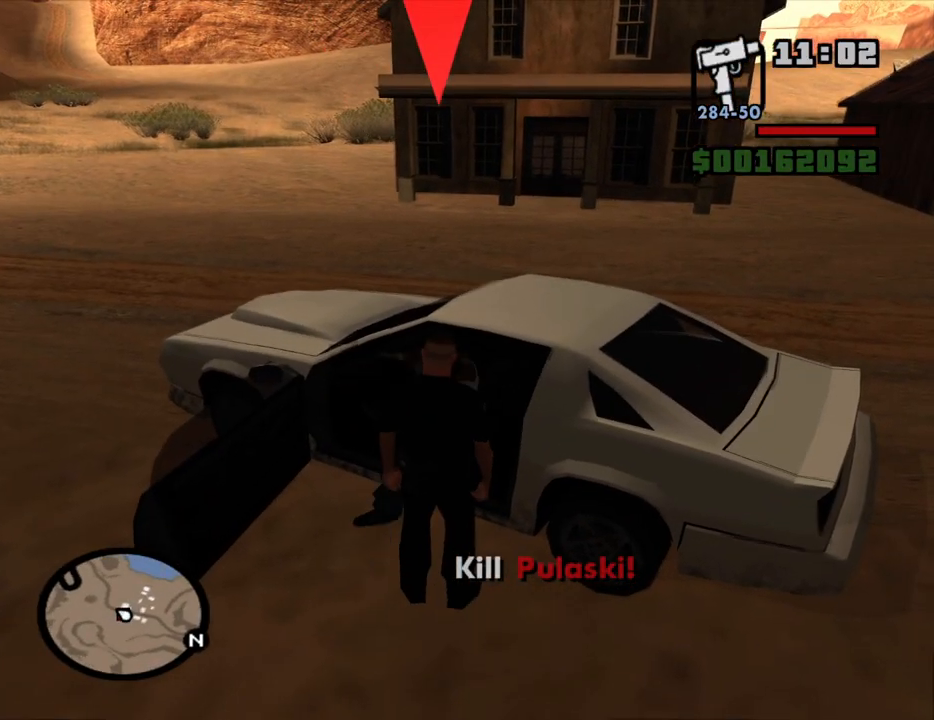
{"keys": ["6", "shift", "w"], "mouse": [], "events": []}
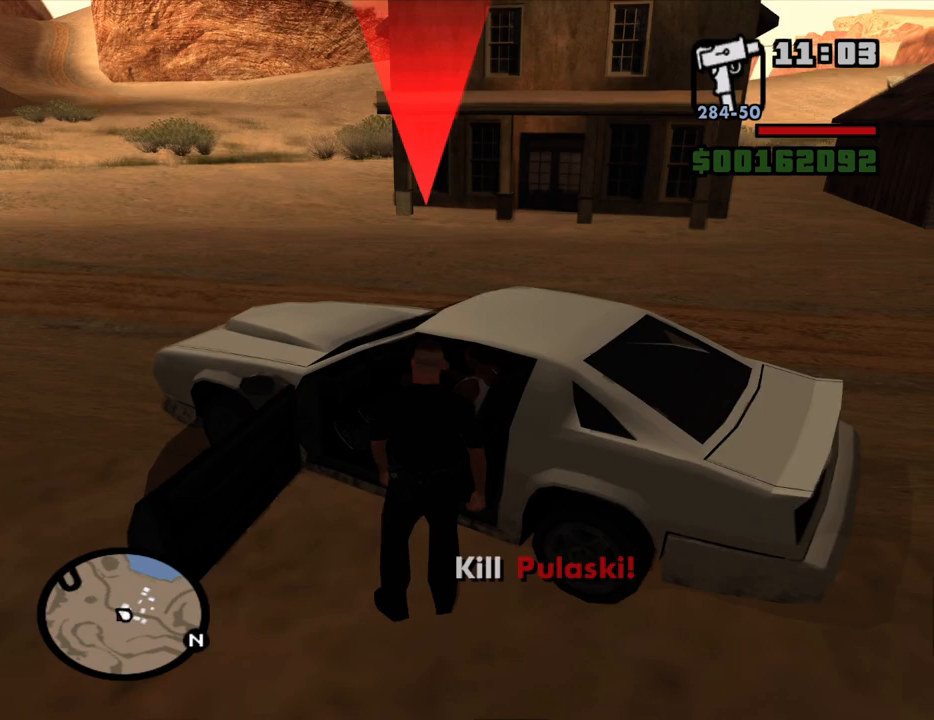
{"keys": ["6", "w"], "mouse": [], "events": [[234, "shift", "up"]]}
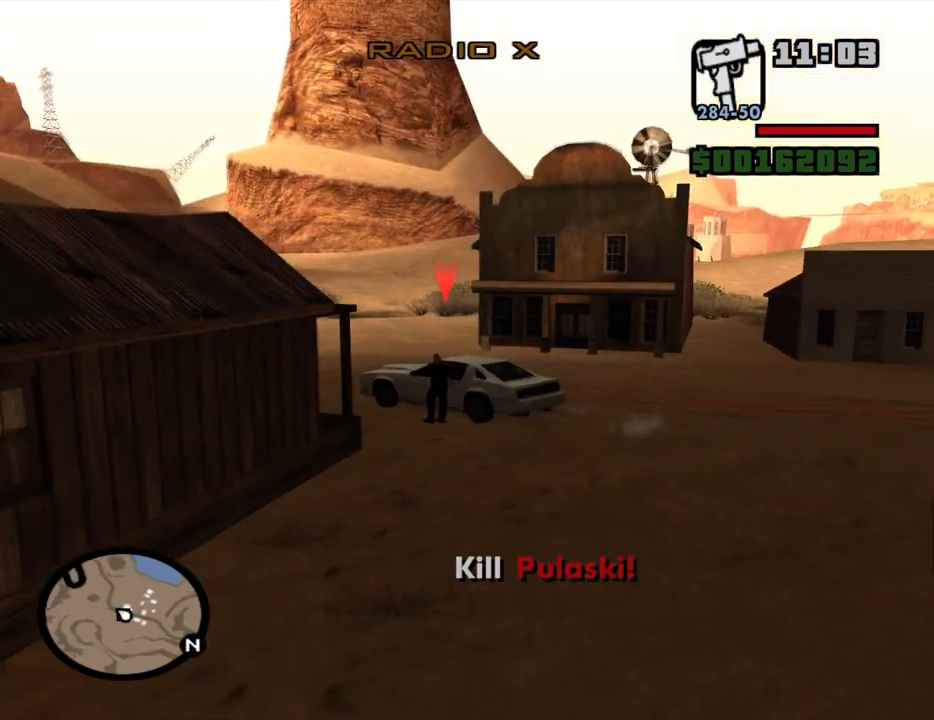
{"keys": ["6", "w"], "mouse": [], "events": []}
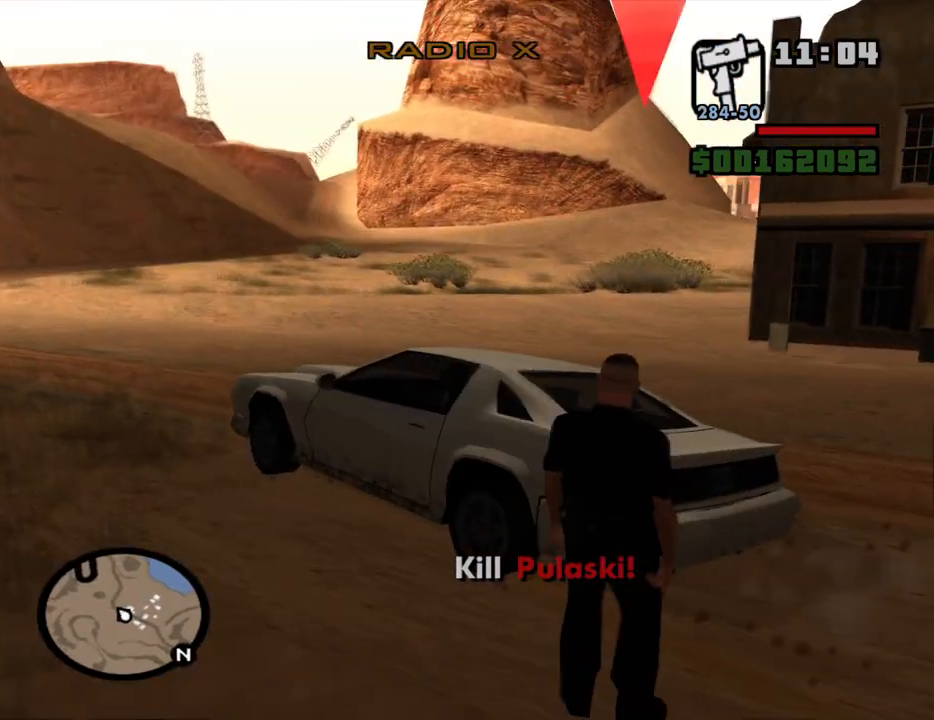
{"keys": ["6", "d", "w"], "mouse": [], "events": [[367, "d", "down"]]}
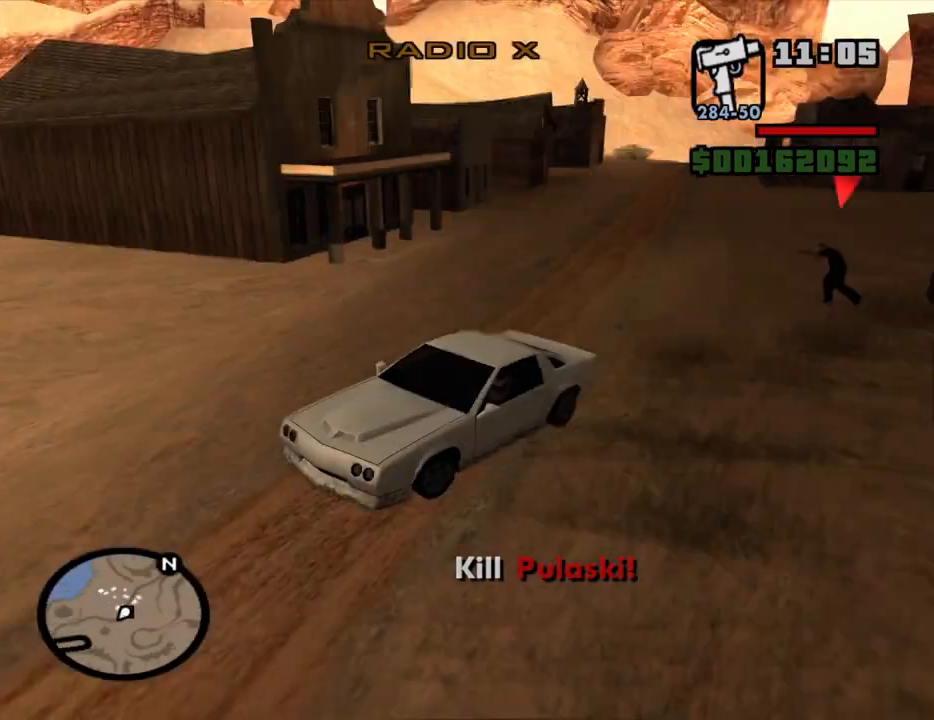
{"keys": ["a"], "mouse": [], "events": [[50, "6", "up"], [100, "d", "up"], [417, "a", "down"], [417, "w", "up"]]}
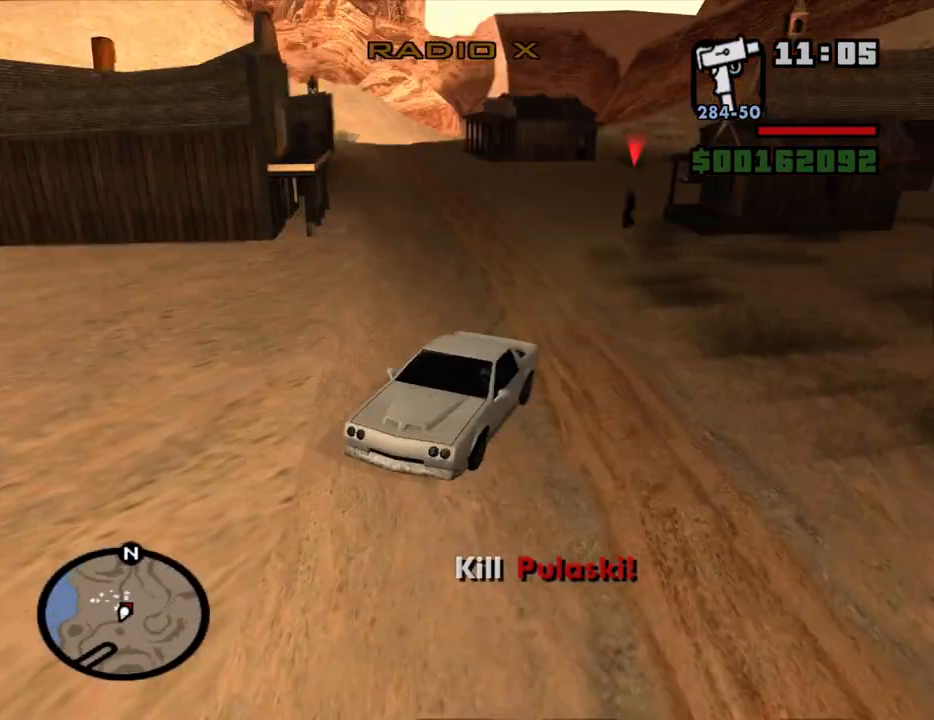
{"keys": ["a", "space"], "mouse": [], "events": [[67, "space", "down"]]}
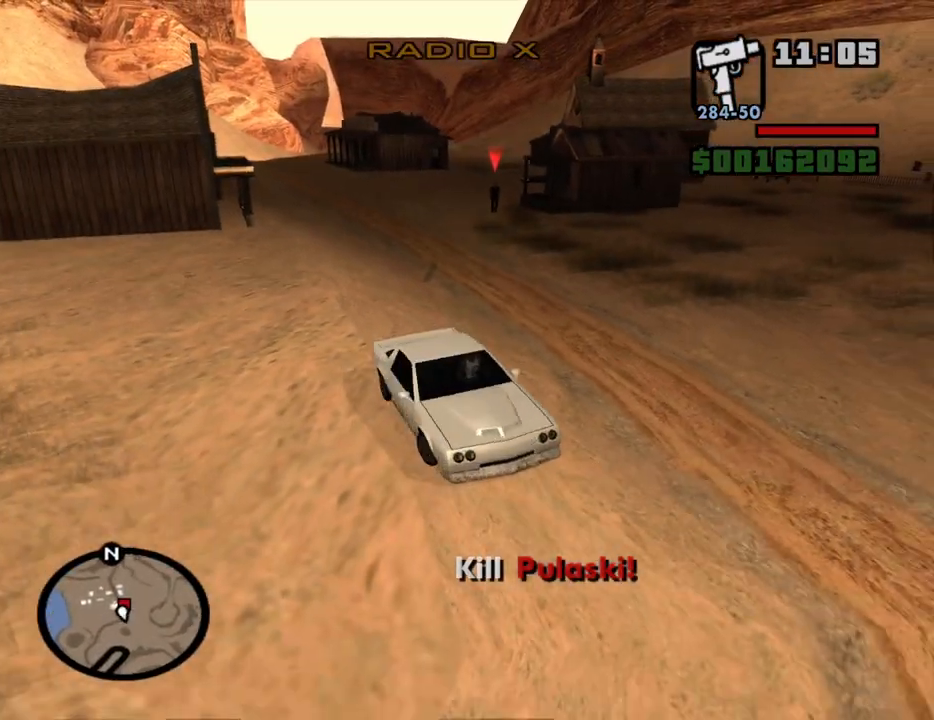
{"keys": ["s"], "mouse": [], "events": [[134, "space", "up"], [217, "s", "down"], [367, "a", "up"]]}
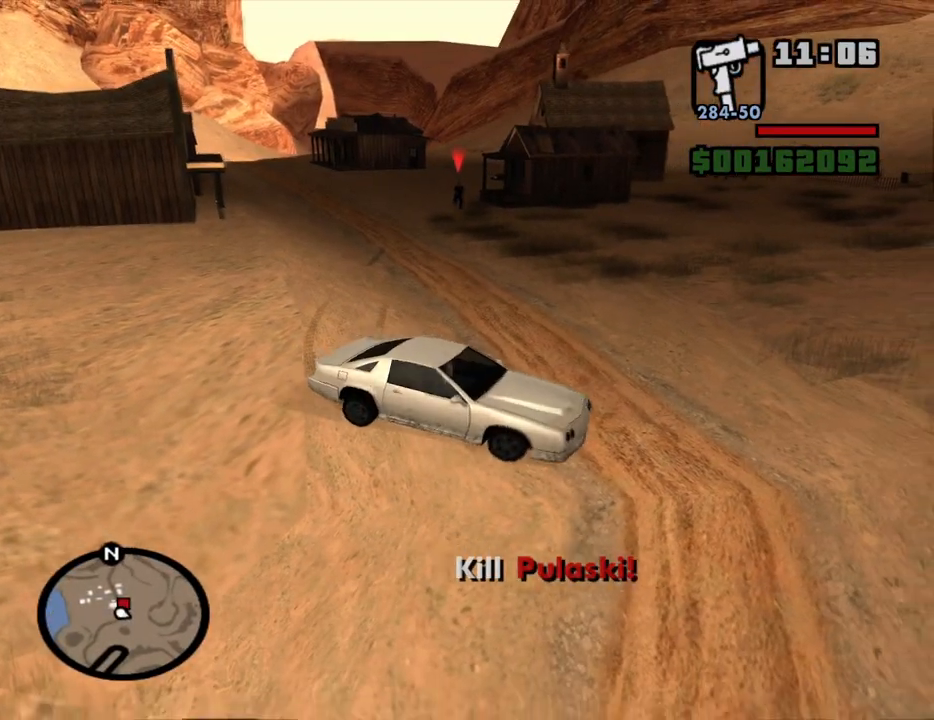
{"keys": ["d", "s"], "mouse": [], "events": [[50, "d", "down"]]}
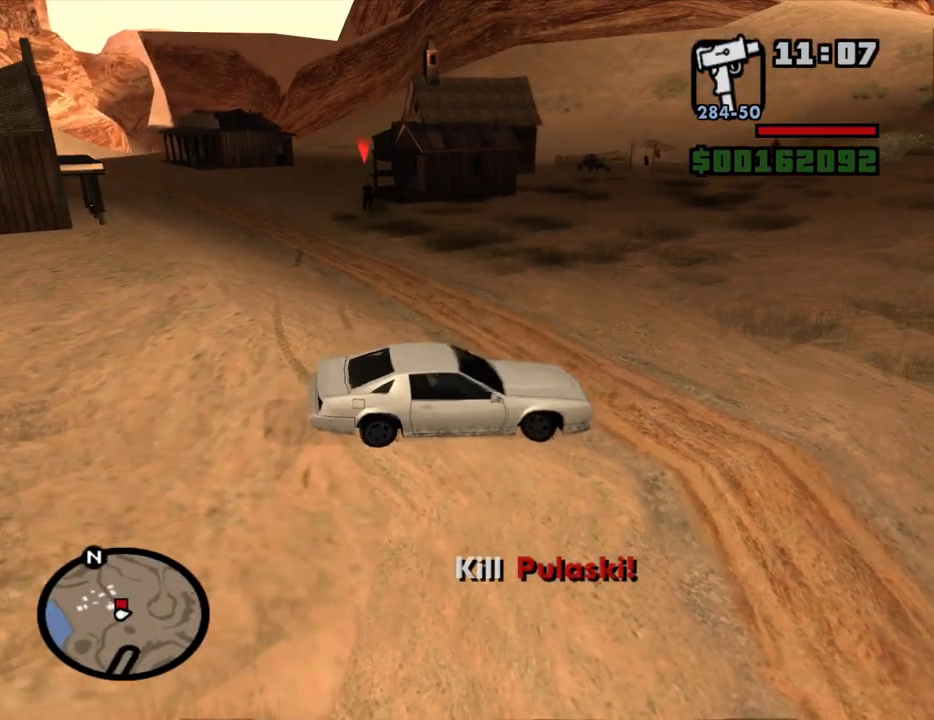
{"keys": ["d", "s"], "mouse": [], "events": []}
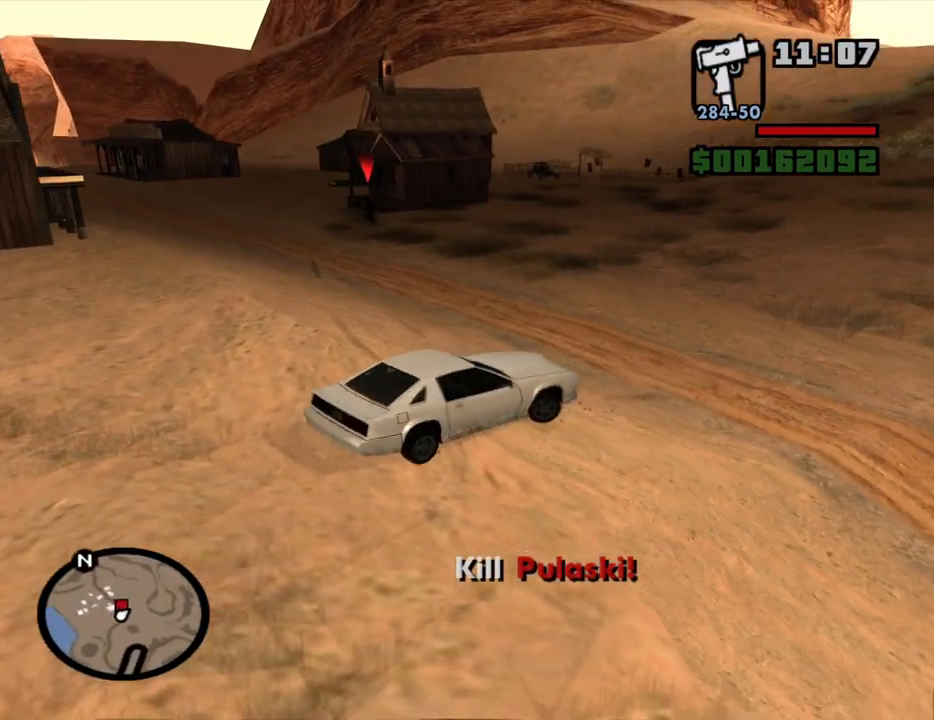
{"keys": ["s"], "mouse": [], "events": [[267, "d", "up"]]}
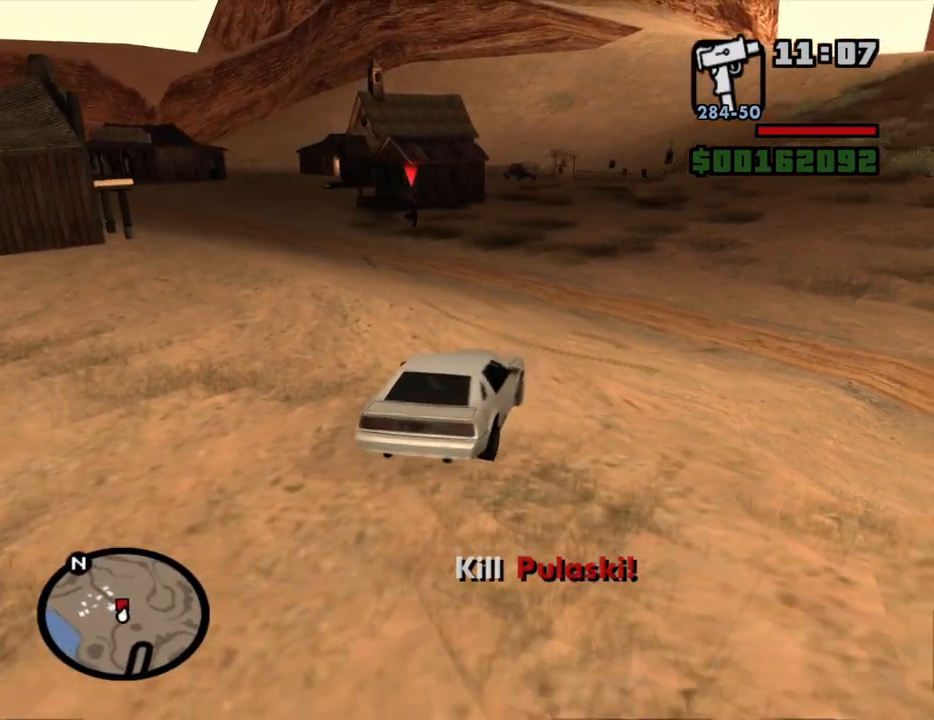
{"keys": ["s"], "mouse": [], "events": []}
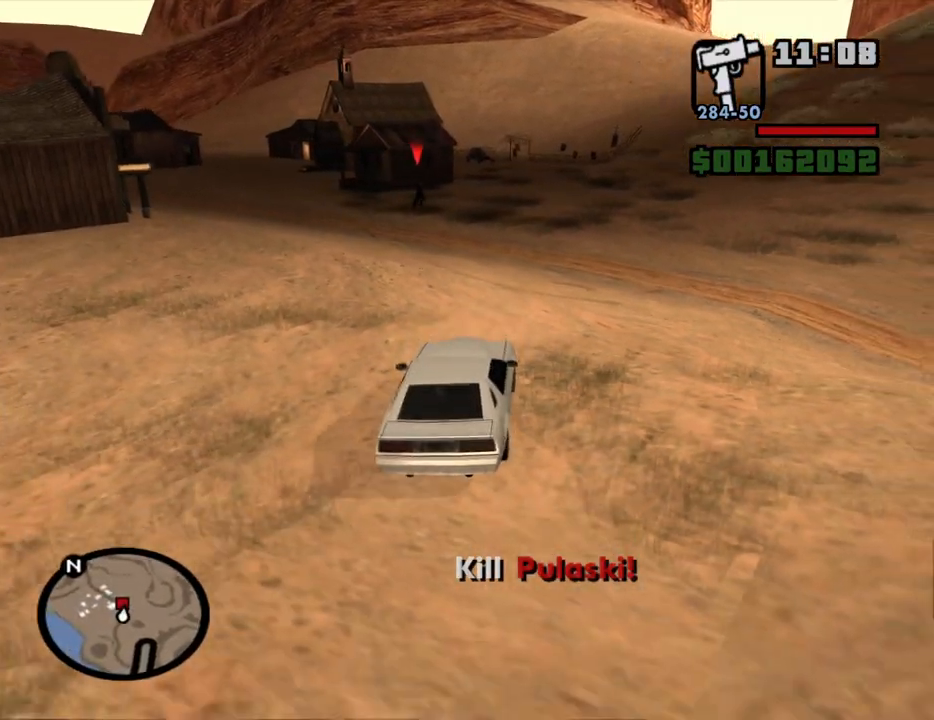
{"keys": ["w"], "mouse": [], "events": [[117, "a", "down"], [150, "a", "up"], [150, "s", "up"], [300, "w", "down"]]}
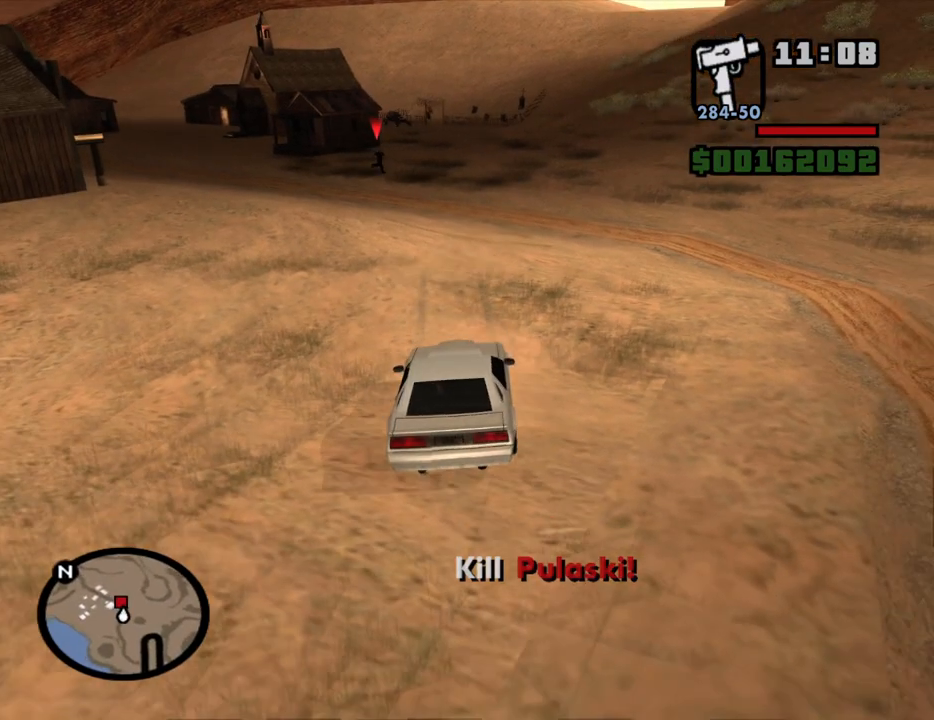
{"keys": ["w"], "mouse": [], "events": []}
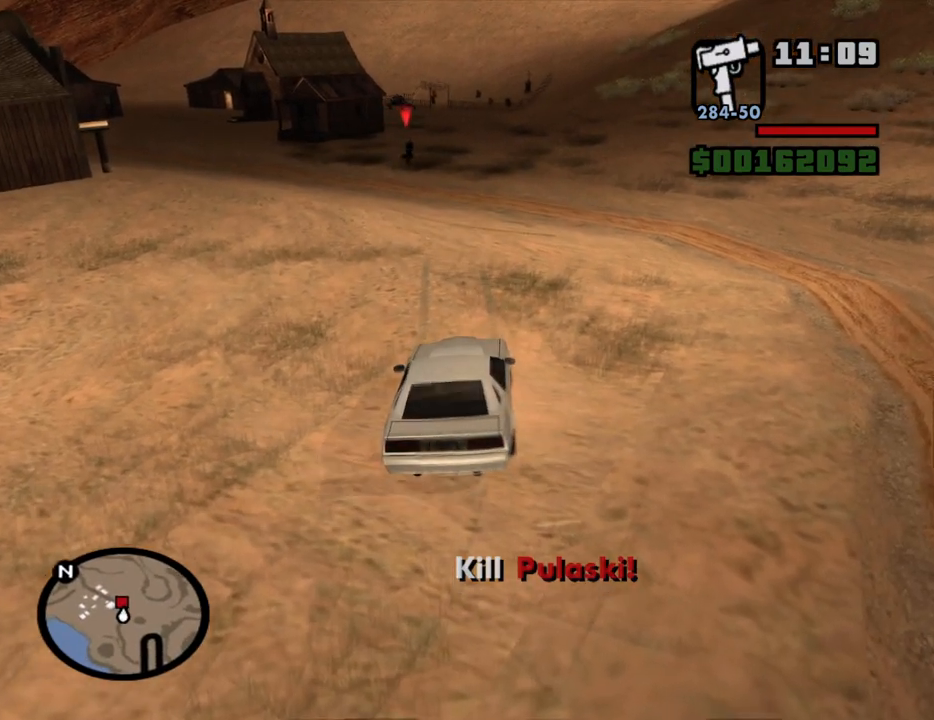
{"keys": ["w"], "mouse": [], "events": []}
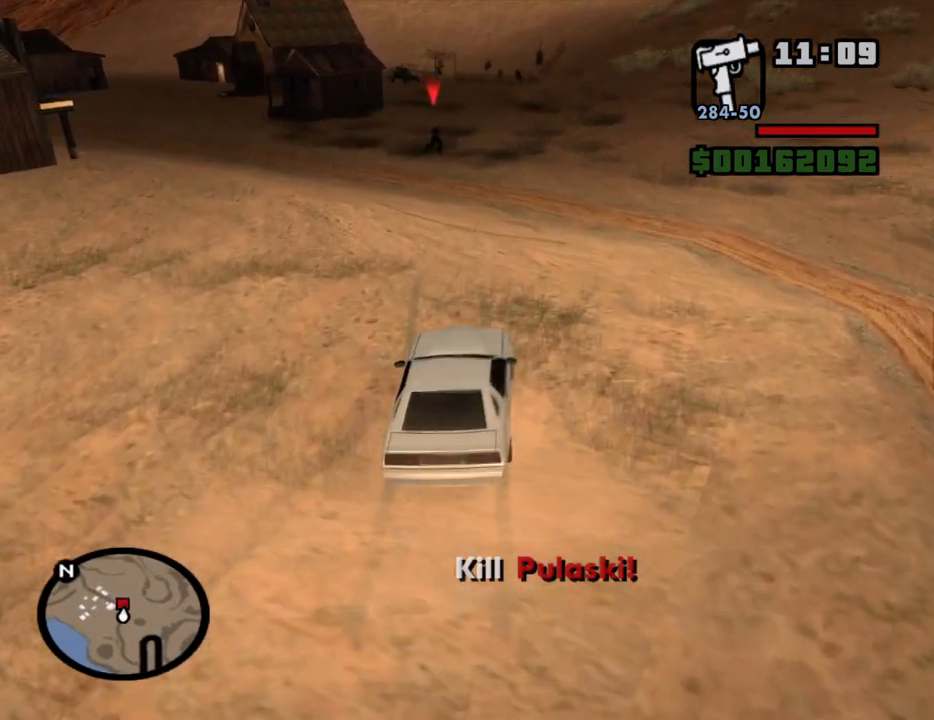
{"keys": ["w"], "mouse": [], "events": []}
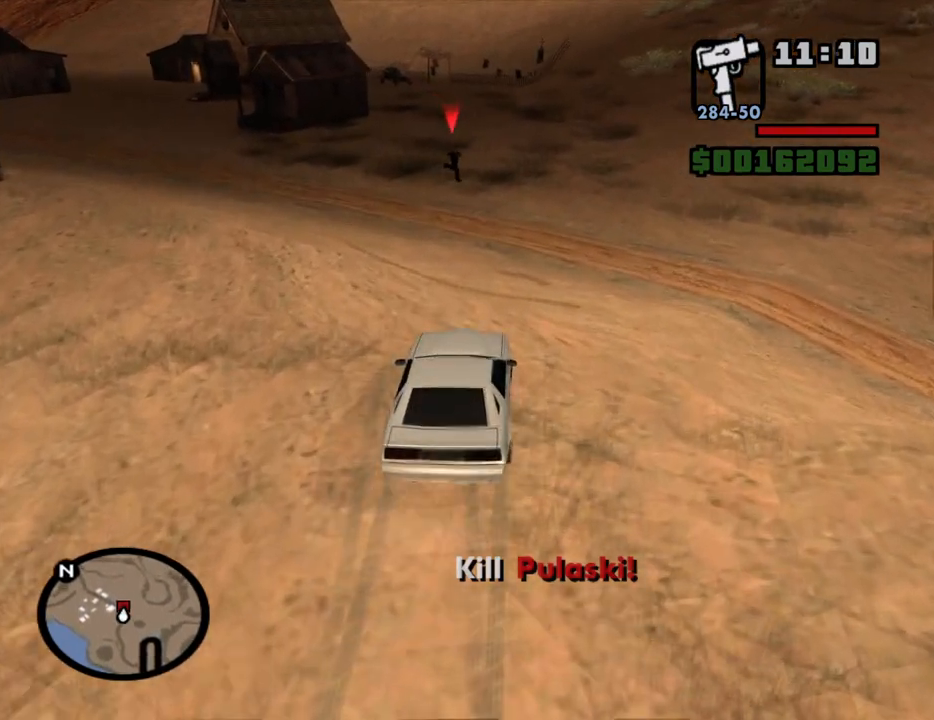
{"keys": ["w"], "mouse": [], "events": [[417, "d", "down"], [500, "d", "up"]]}
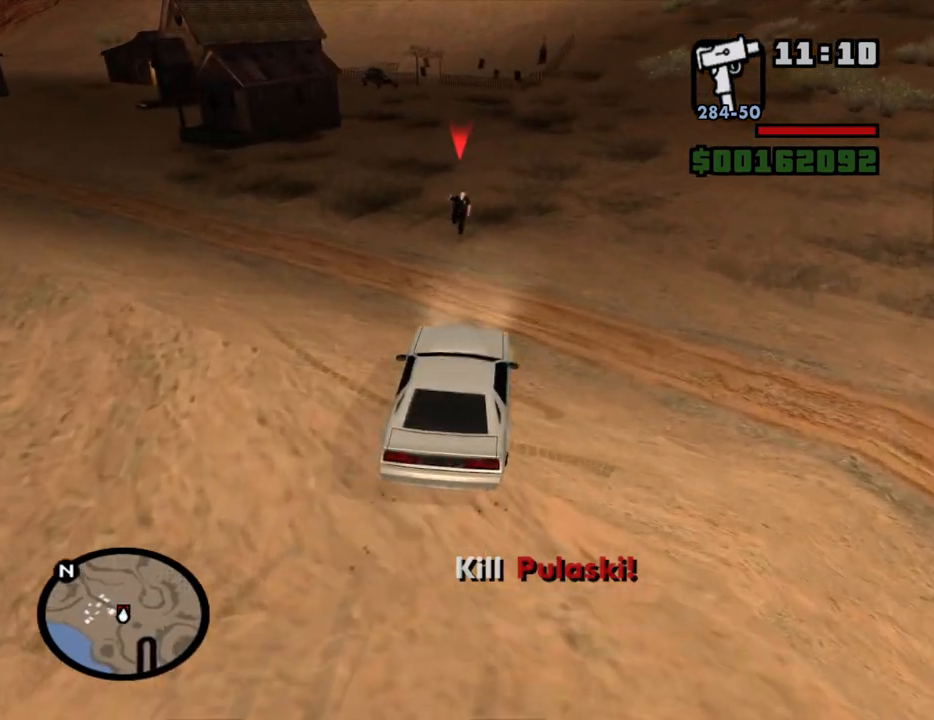
{"keys": ["a"], "mouse": [], "events": [[100, "a", "down"], [384, "w", "up"]]}
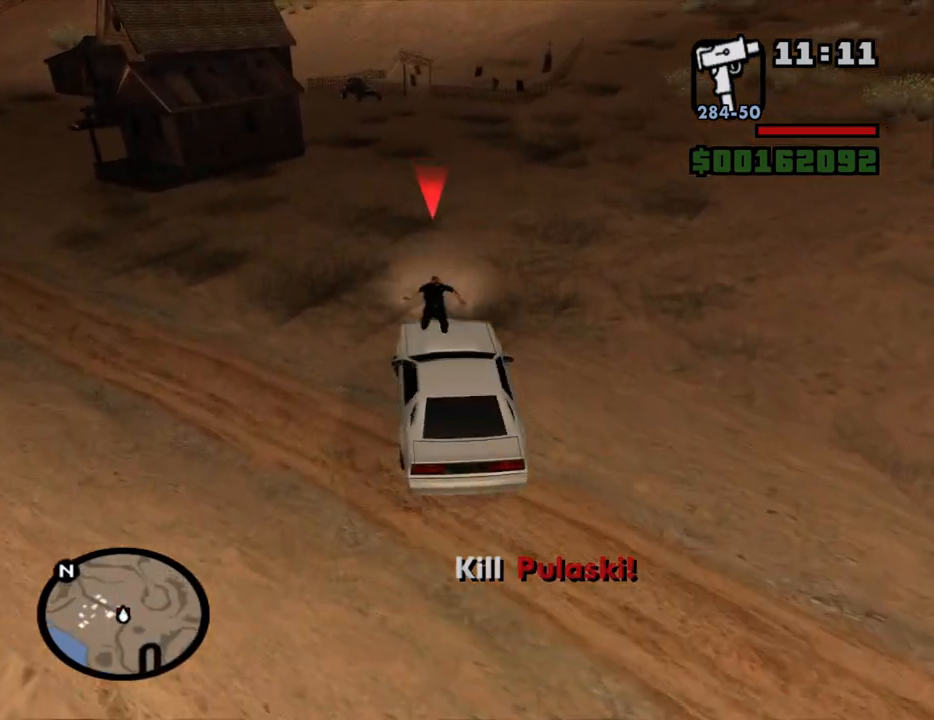
{"keys": ["a", "w"], "mouse": [], "events": [[350, "w", "down"]]}
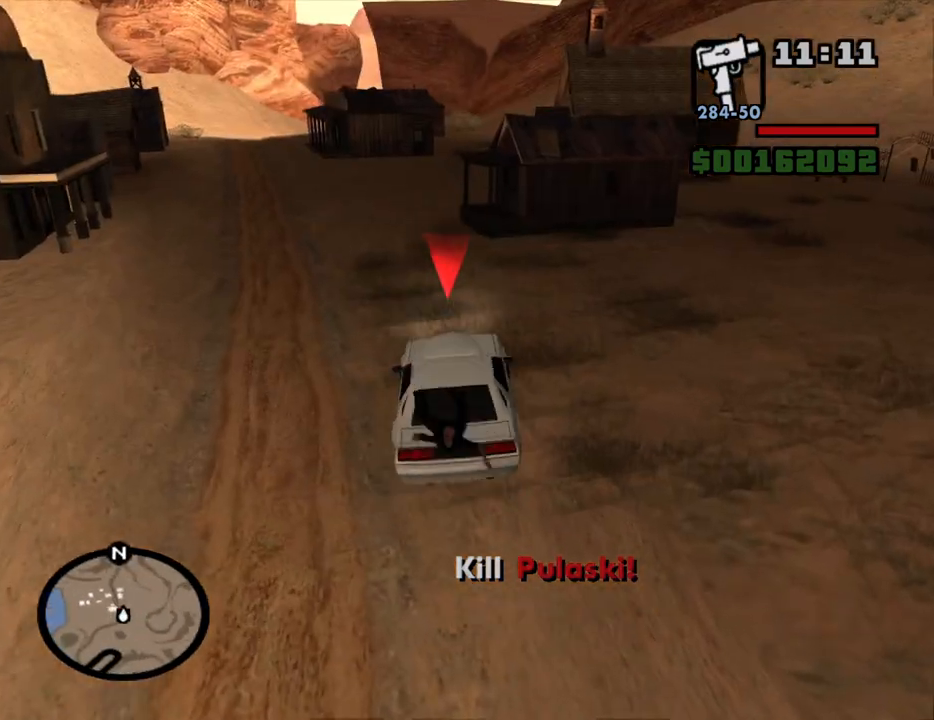
{"keys": ["w"], "mouse": [], "events": [[84, "a", "up"], [184, "d", "down"], [450, "d", "up"]]}
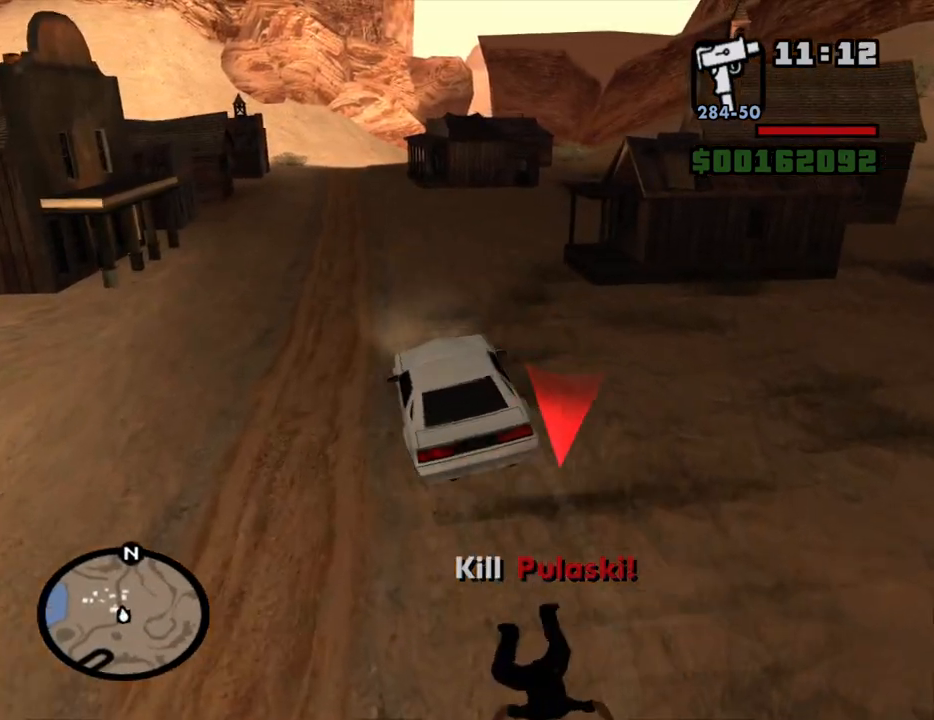
{"keys": ["w"], "mouse": [], "events": [[150, "d", "down"], [184, "d", "up"], [284, "a", "down"], [467, "a", "up"]]}
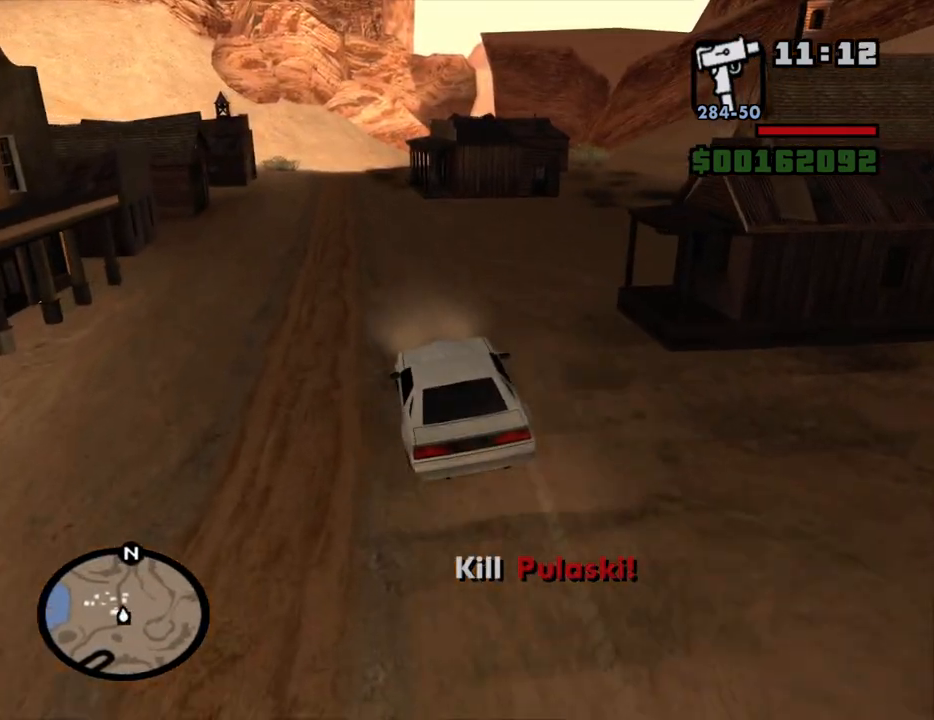
{"keys": [], "mouse": [], "events": [[434, "w", "up"]]}
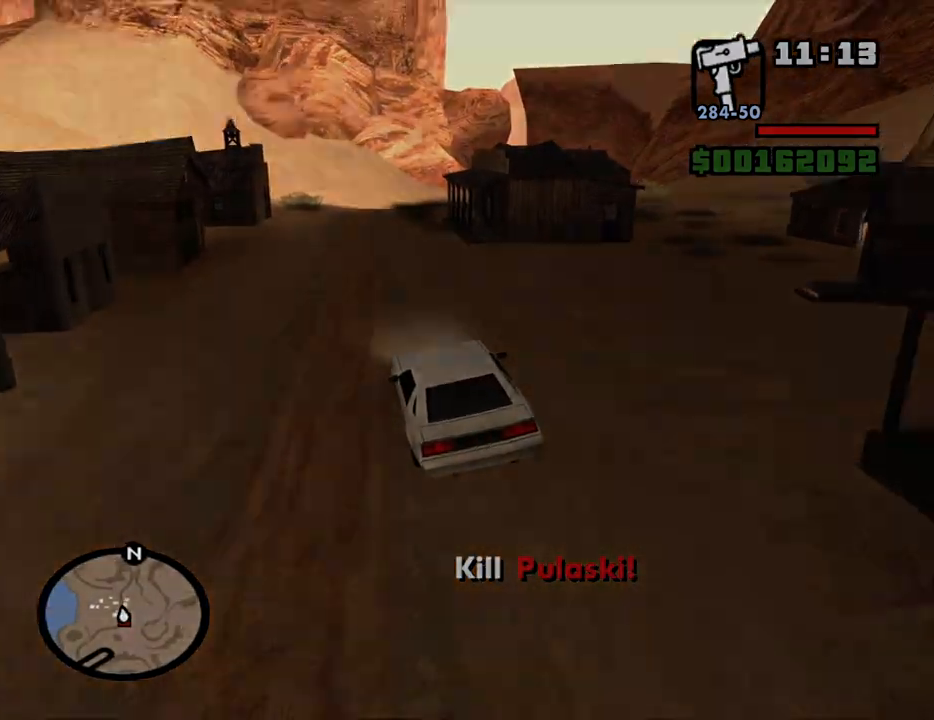
{"keys": [], "mouse": [], "events": []}
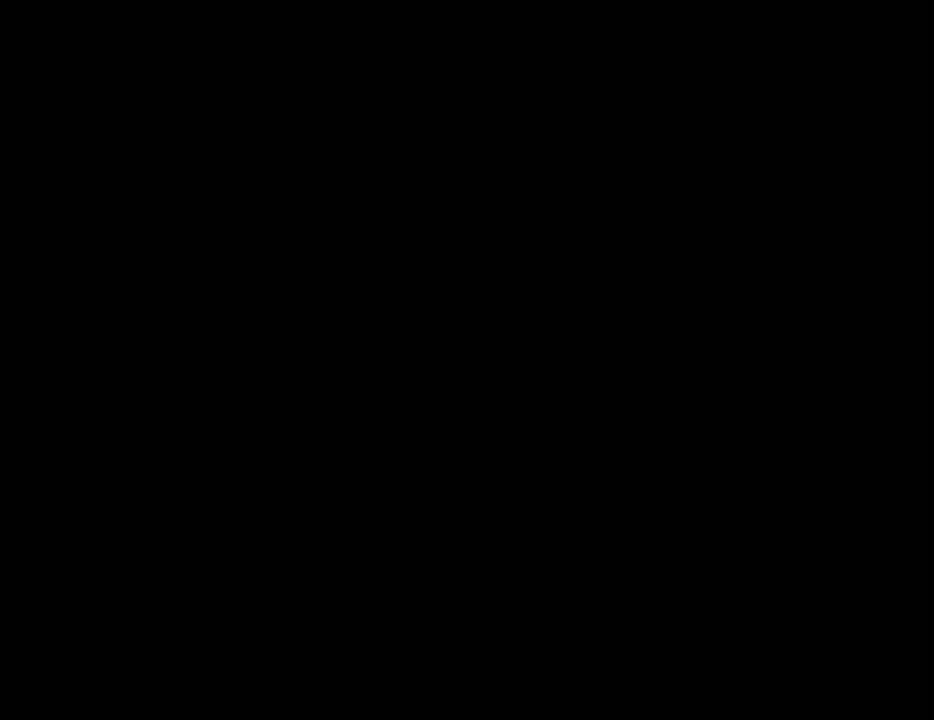
{"keys": ["d"], "mouse": [], "events": [[50, "space", "down"], [150, "space", "up"], [150, "w", "down"], [234, "w", "up"], [284, "d", "down"], [284, "space", "down"], [334, "d", "up"], [384, "a", "down"], [384, "space", "up"], [417, "a", "up"], [417, "d", "down"]]}
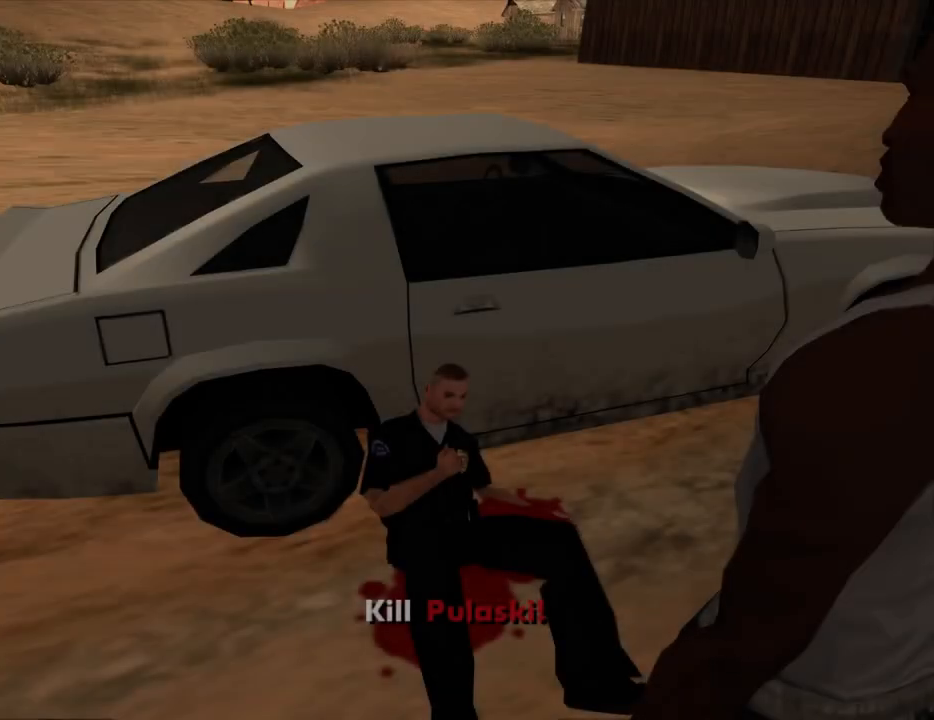
{"keys": ["space"], "mouse": ["left", "right"], "events": [[17, "d", "up"], [17, "space", "down"], [67, "a", "down"], [117, "space", "up"], [117, "w", "down"], [150, "a", "up"], [150, "w", "up"], [200, "d", "down"], [250, "d", "up"], [250, "space", "down"], [300, "a", "down"], [350, "space", "up"], [400, "a", "up"], [434, "d", "down"], [434, "mouse_left", "down"], [434, "mouse_right", "down"], [484, "d", "up"], [484, "space", "down"]]}
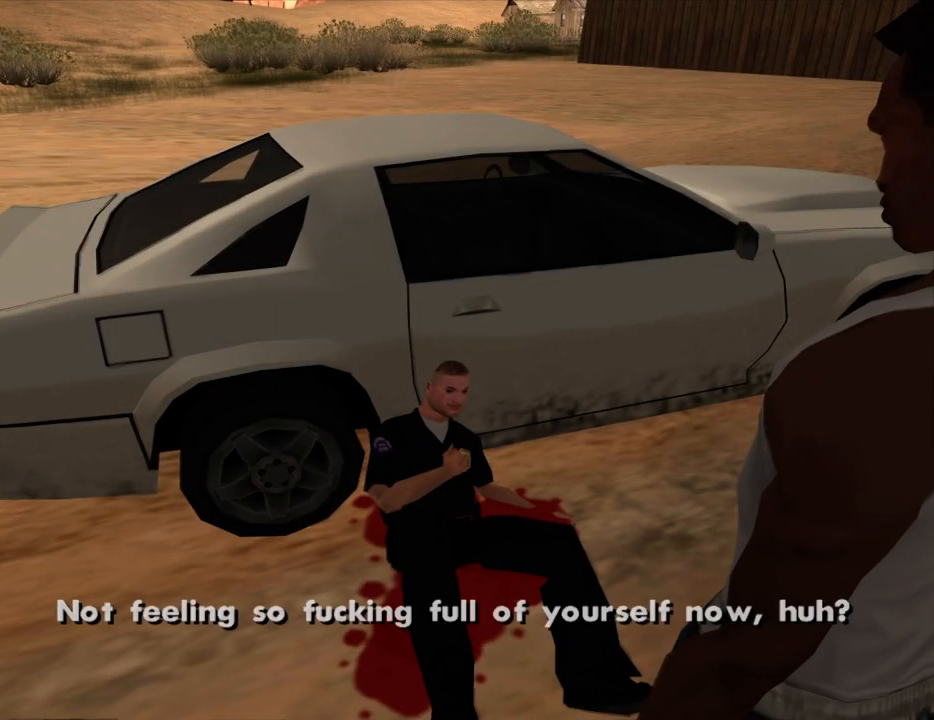
{"keys": [], "mouse": ["left", "right"], "events": [[34, "a", "down"], [34, "mouse_right", "up"], [34, "space", "up"], [84, "mouse_left", "up"], [134, "a", "up"], [134, "d", "down"], [134, "mouse_left", "down"], [134, "mouse_right", "down"], [217, "d", "up"], [217, "mouse_left", "up"], [217, "mouse_right", "up"], [267, "mouse_left", "down"], [267, "mouse_right", "down"], [317, "a", "down"], [367, "a", "up"], [400, "mouse_left", "up"], [400, "mouse_right", "up"], [450, "mouse_left", "down"], [450, "mouse_right", "down"]]}
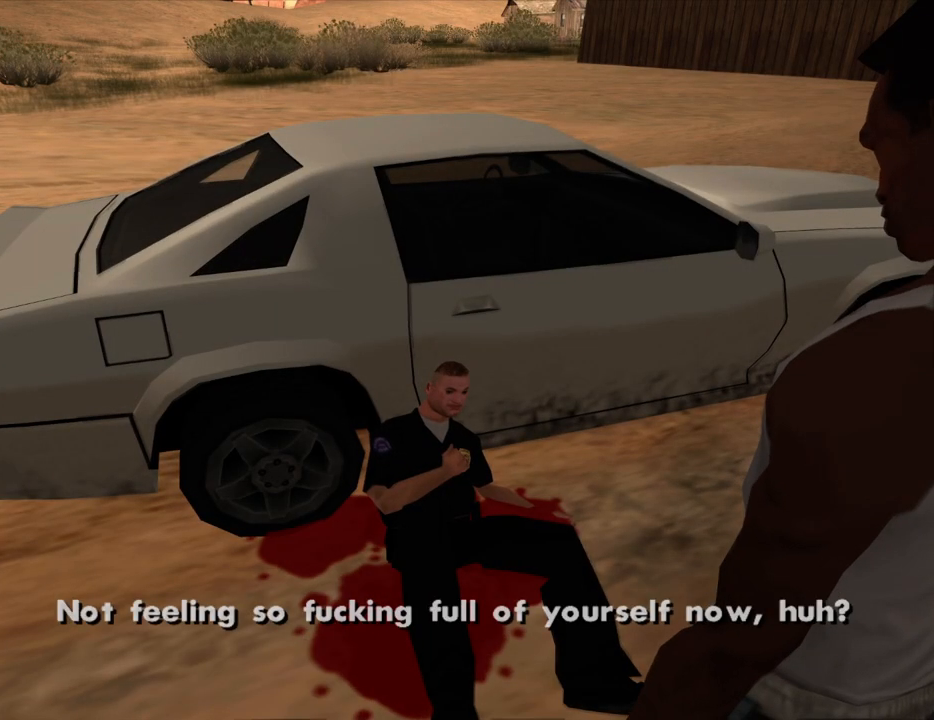
{"keys": [], "mouse": [], "events": [[100, "mouse_left", "up"], [100, "mouse_right", "up"], [150, "mouse_left", "down"], [150, "mouse_right", "down"], [284, "mouse_left", "up"], [284, "mouse_right", "up"], [334, "mouse_left", "down"], [334, "mouse_right", "down"], [467, "mouse_left", "up"], [467, "mouse_right", "up"]]}
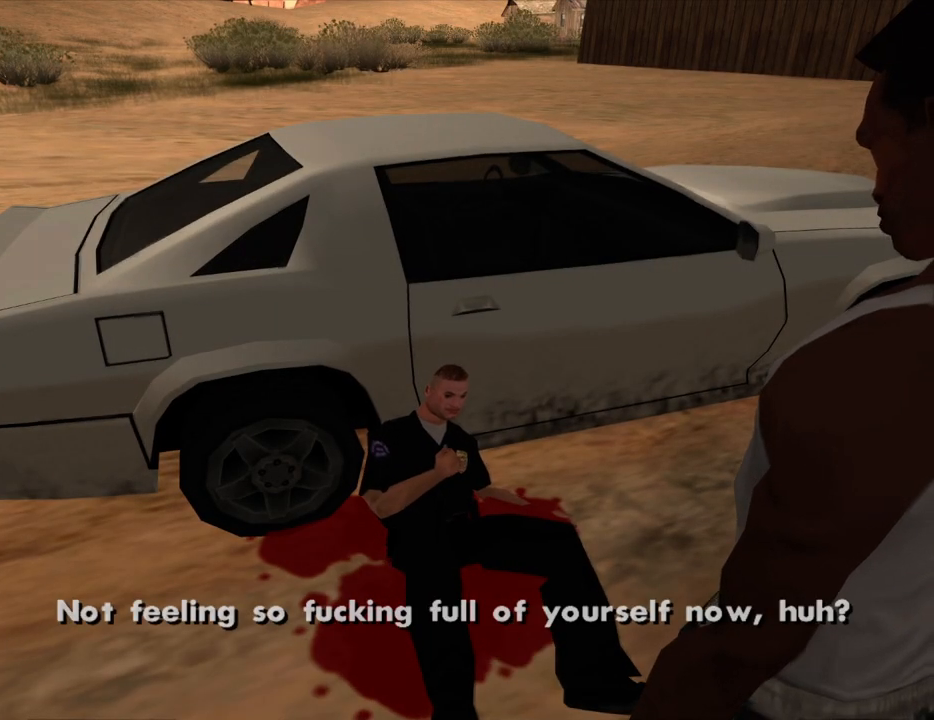
{"keys": [], "mouse": [], "events": []}